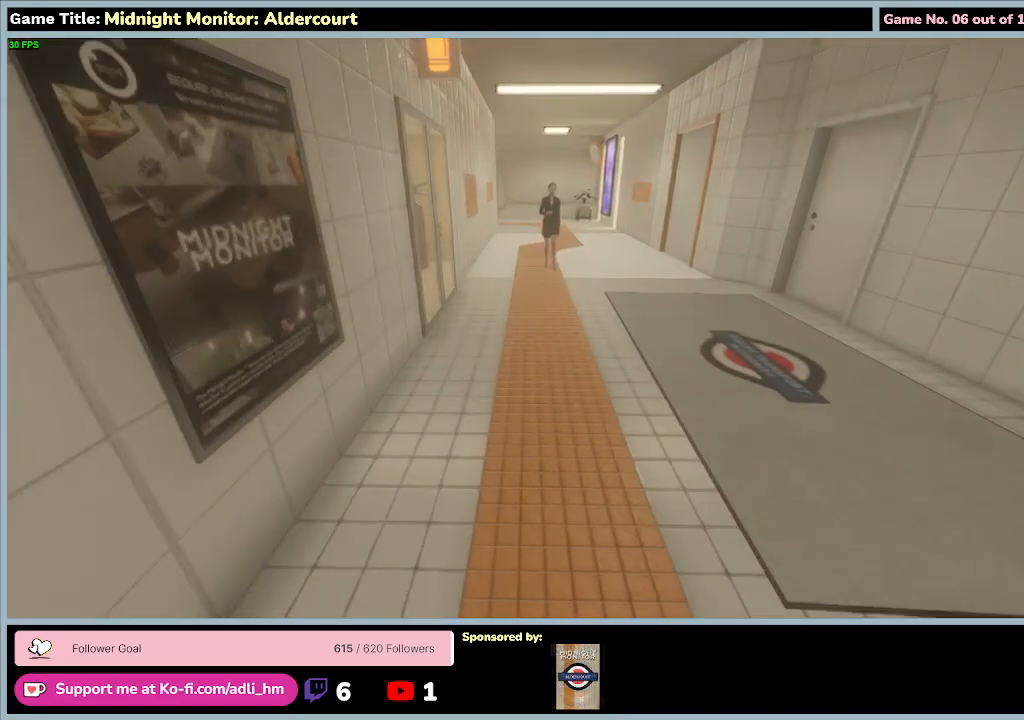
Gameplay with keyboard; each line is a JSON object with the keys held at the frame after it. "events" lists presses ("down") and releases ("up") of "0", "1", "2", "3", "4", "5", "6", "7", "8", "9", "a", "alt", "b", "c", "caps_lock", "ctrl", "d", "down", "e", "escape", "f", "f1", "f2", "f3", "f4", "f5", "f6", "f7", "f8", "g", "h", "i", "j", "k", "l", "left", "m", "n", "o", "p", "q", "r", "return", "right", "s", "shift", "space", "t", "tab", "tilde", "u", "up", "v", "w", "x", "y" and "z" between this image and that frame as [ms after this image, input, new state], when the widget could be followed in between. No other keys are recorded. Mouse input is not recorded.
{"keys": [], "events": [[433, "w", "up"]]}
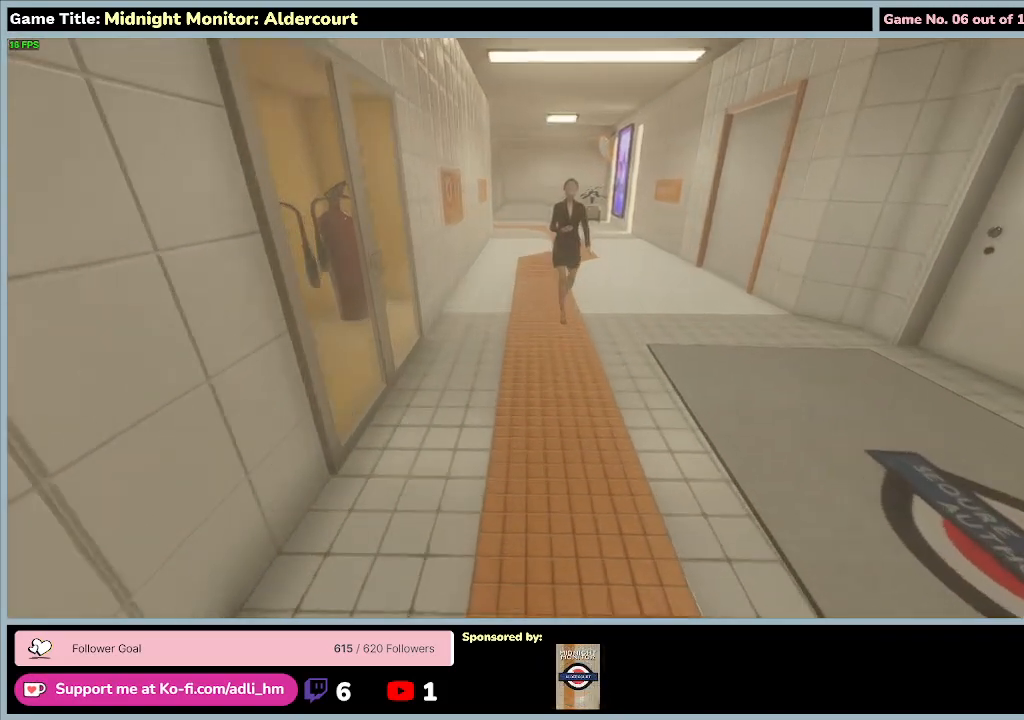
{"keys": ["w"], "events": [[200, "w", "down"]]}
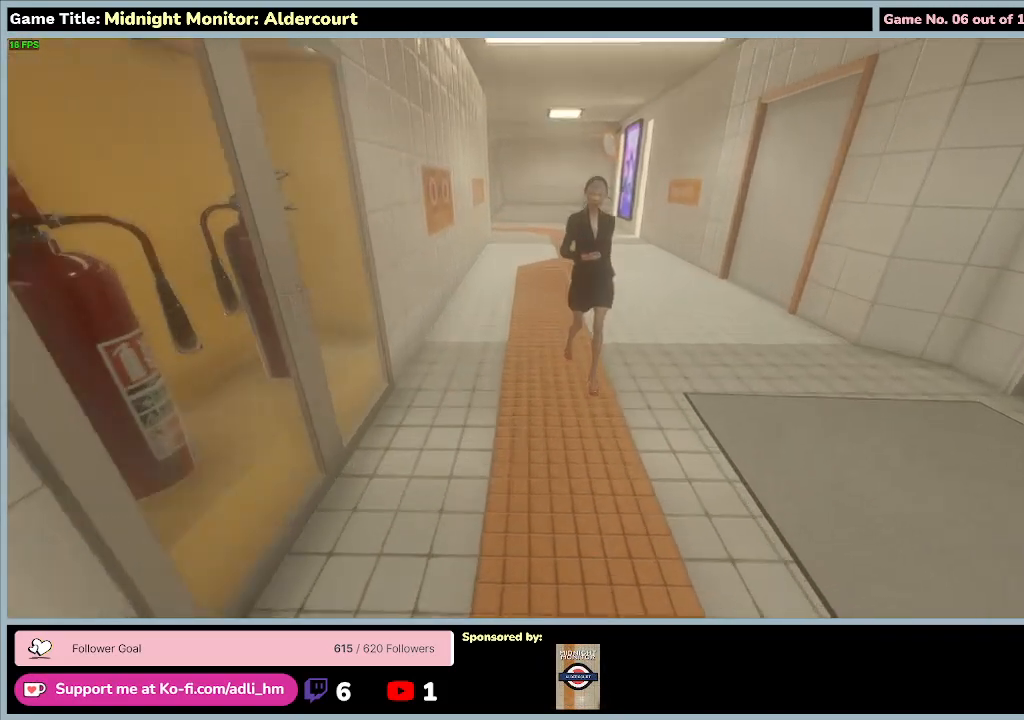
{"keys": ["w"], "events": []}
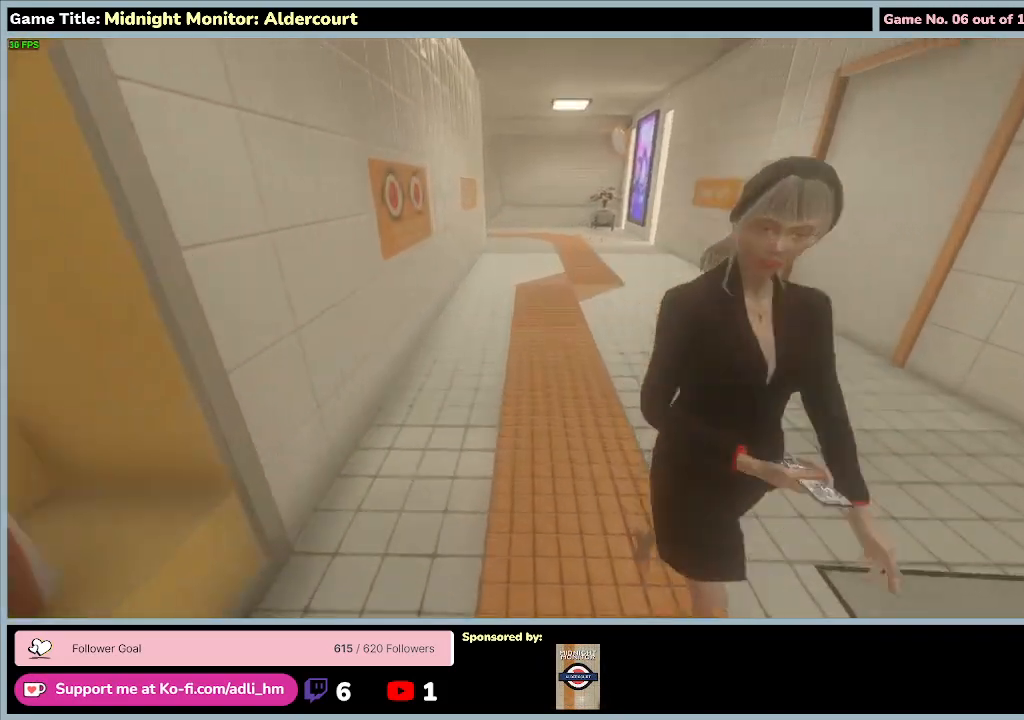
{"keys": ["w"], "events": []}
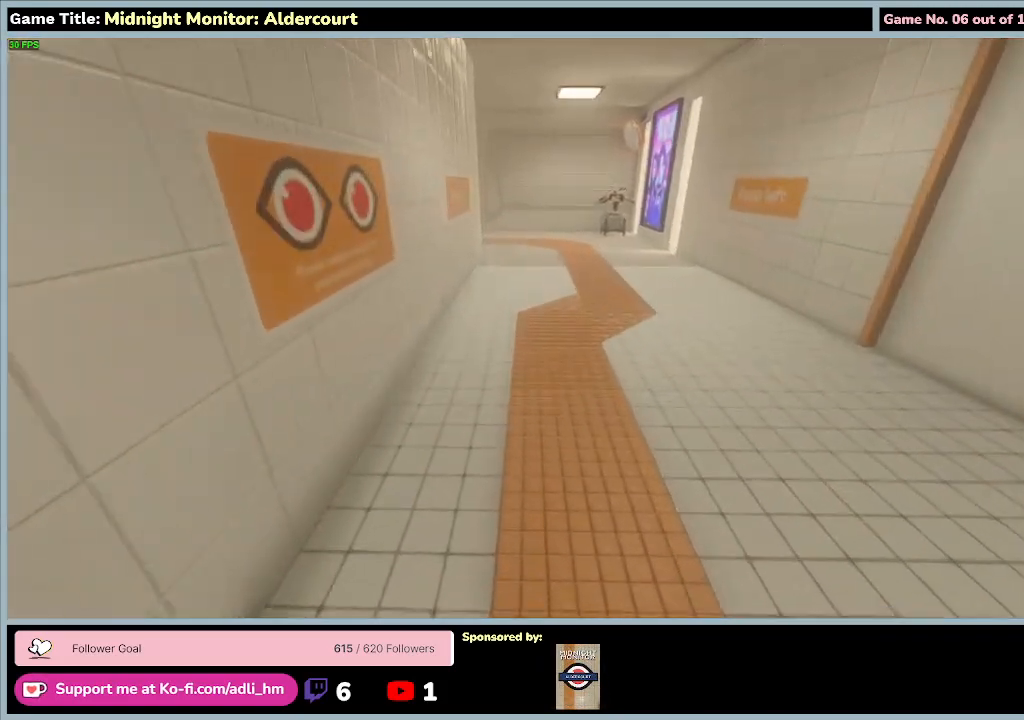
{"keys": [], "events": [[200, "w", "up"]]}
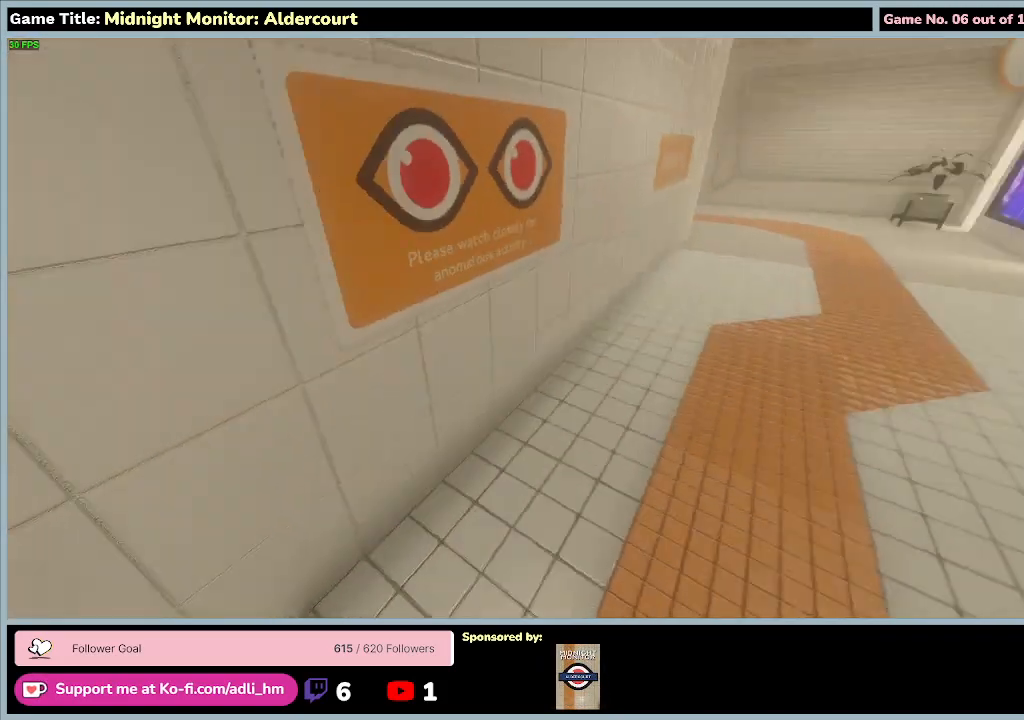
{"keys": ["a"], "events": [[433, "a", "down"]]}
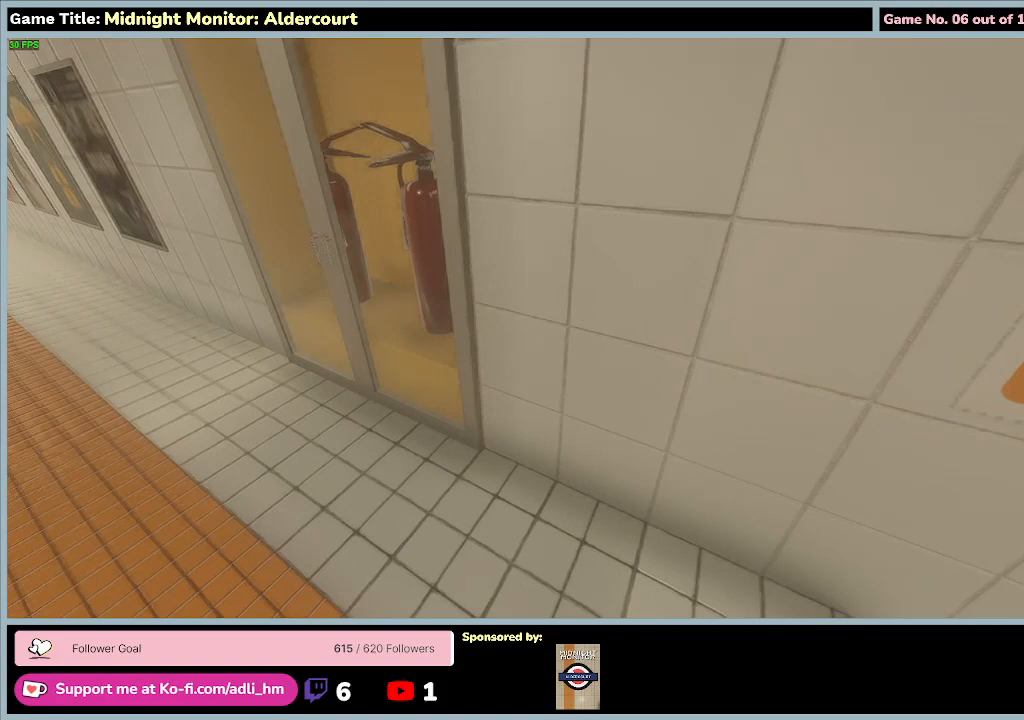
{"keys": ["a", "w"], "events": [[333, "w", "down"]]}
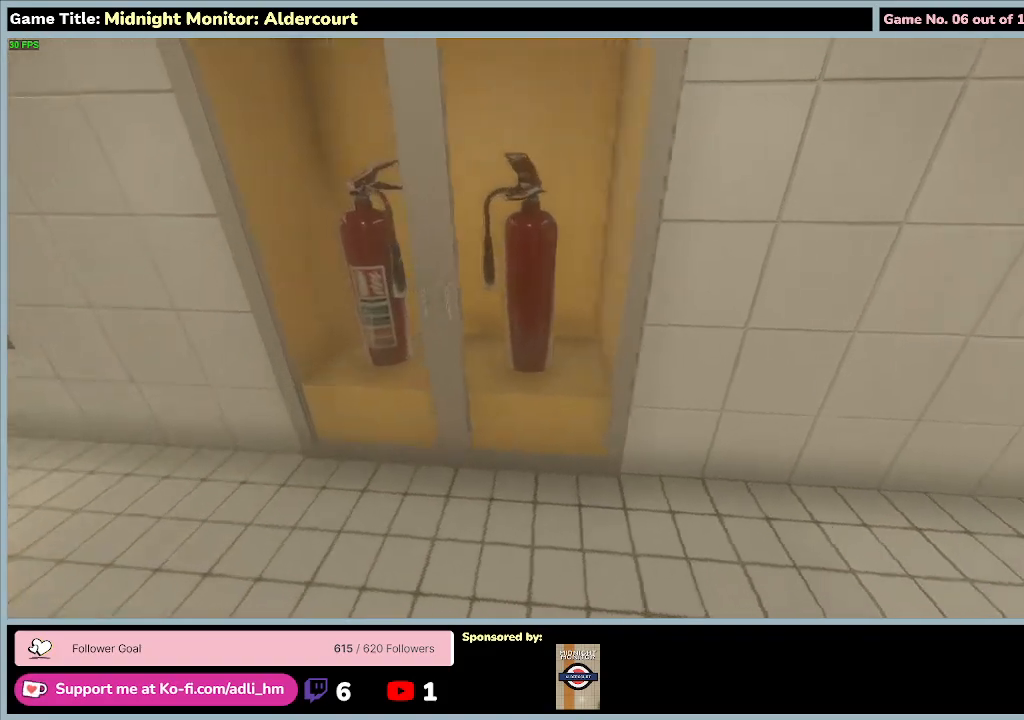
{"keys": [], "events": [[300, "w", "up"], [400, "a", "up"]]}
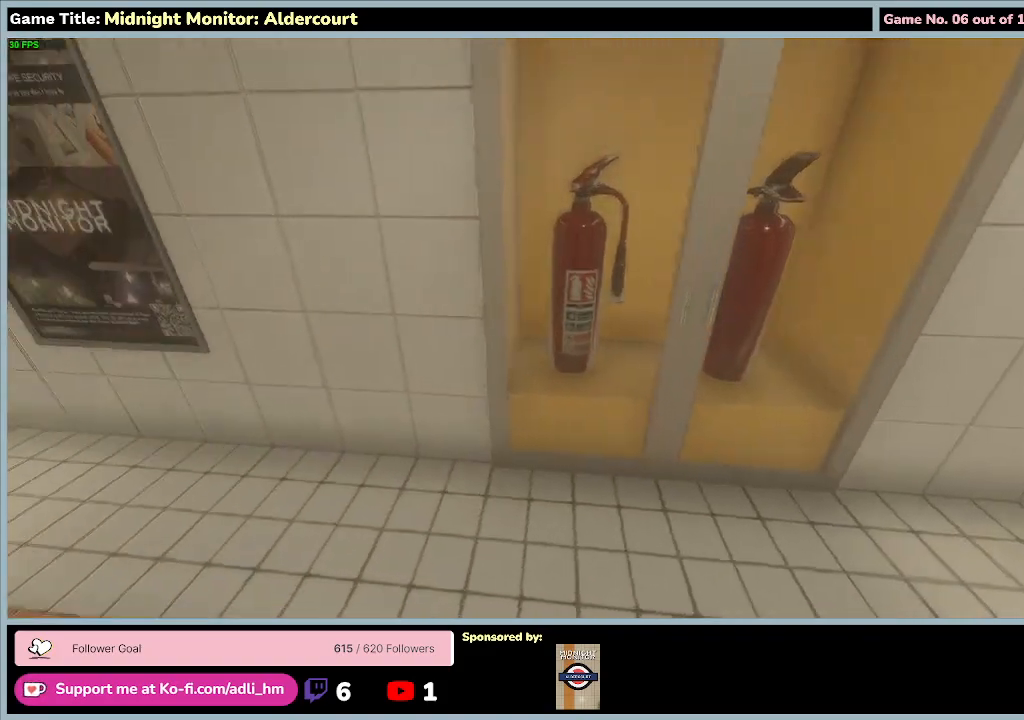
{"keys": [], "events": []}
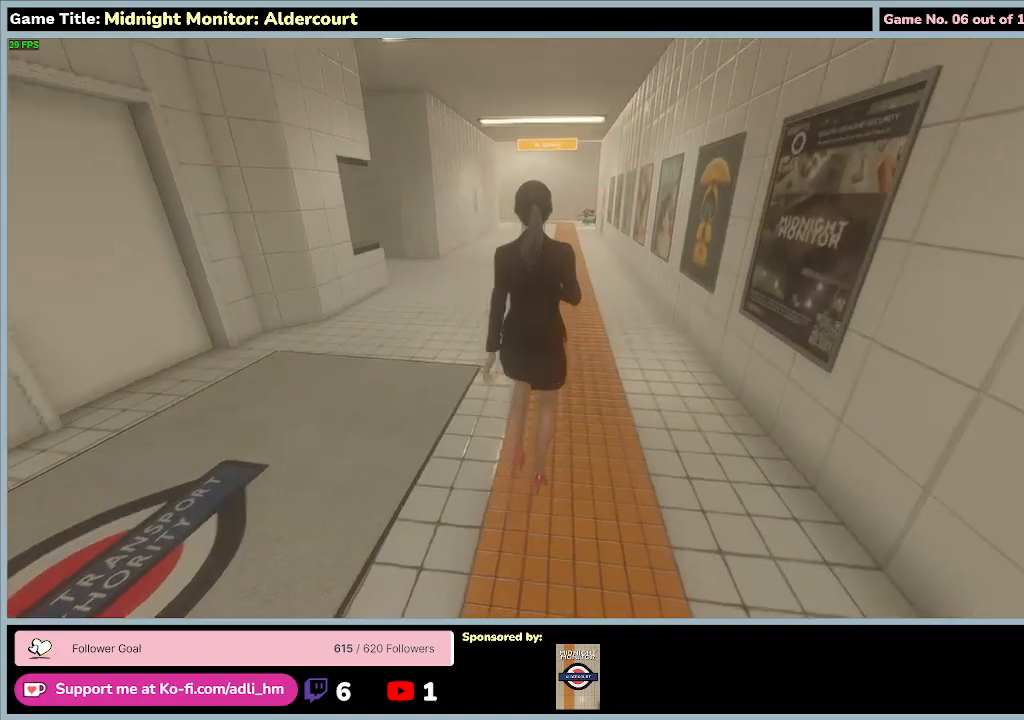
{"keys": [], "events": []}
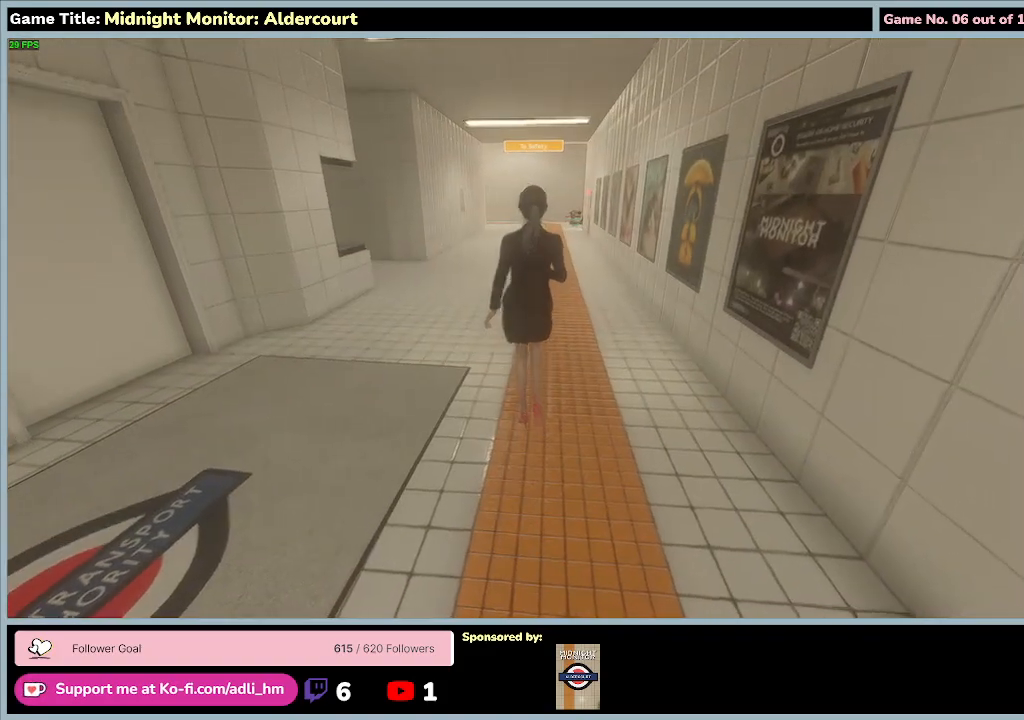
{"keys": [], "events": []}
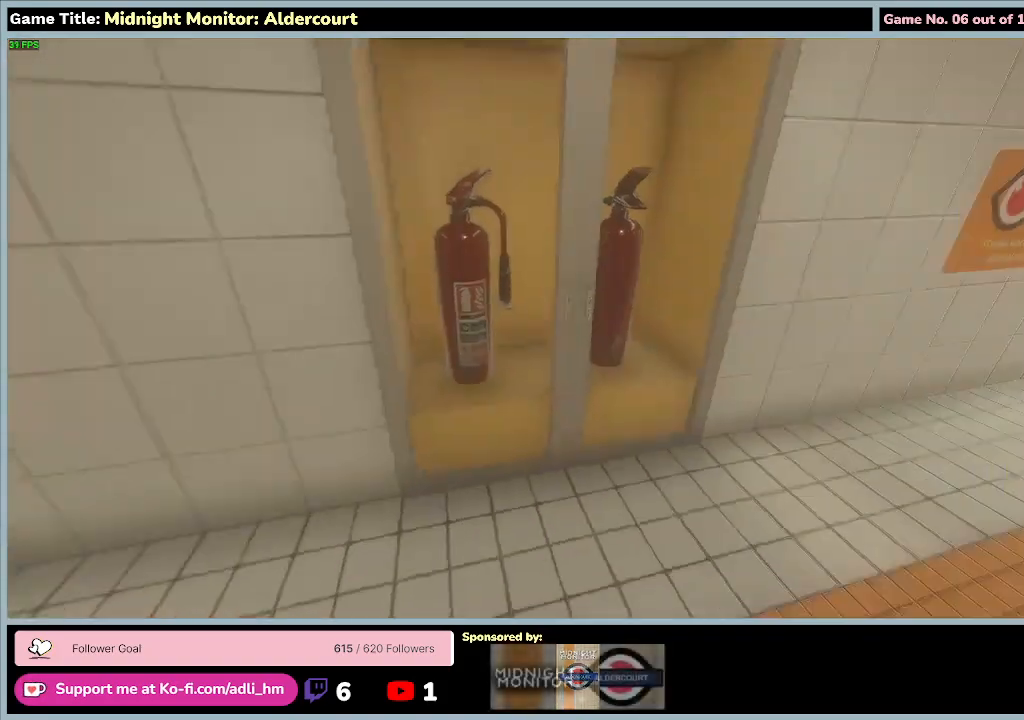
{"keys": [], "events": []}
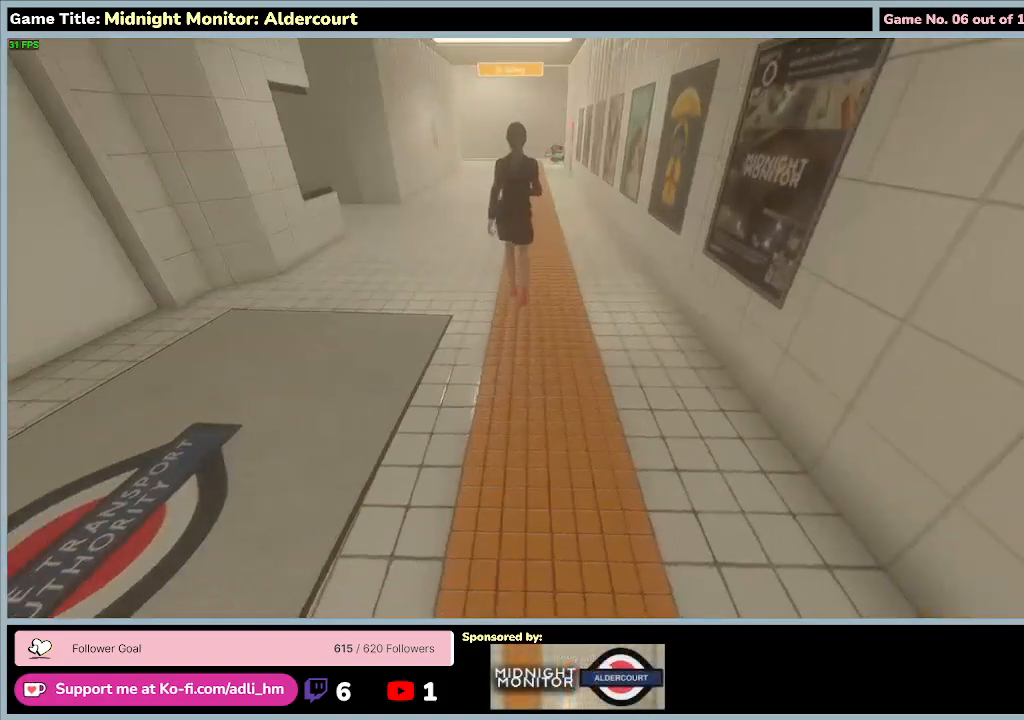
{"keys": [], "events": []}
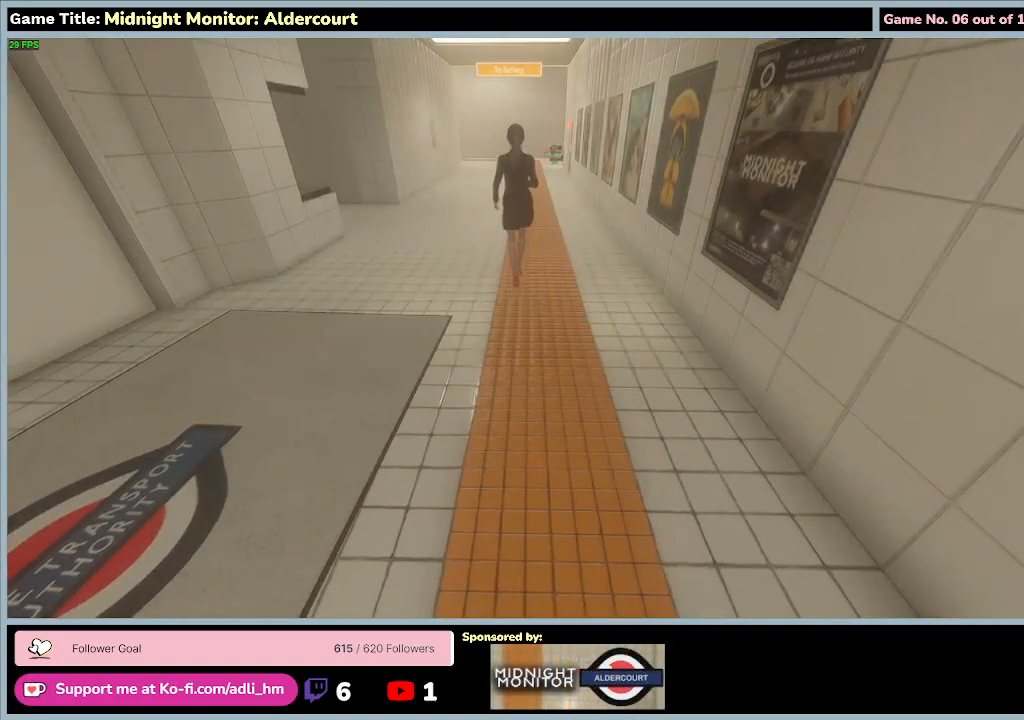
{"keys": [], "events": []}
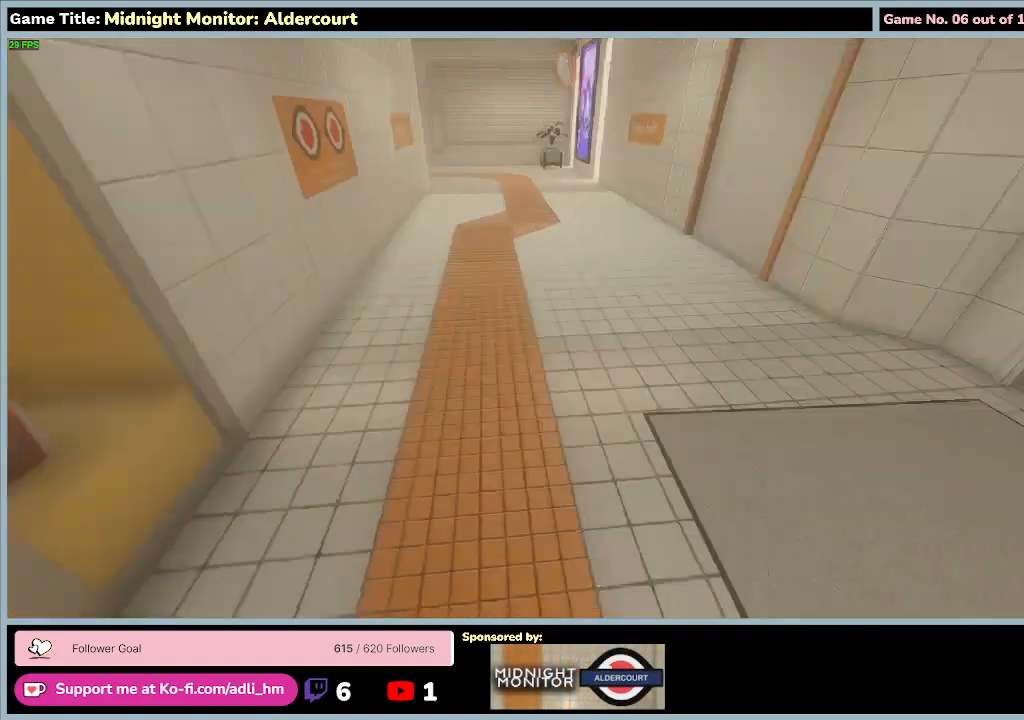
{"keys": ["w"], "events": [[400, "w", "down"]]}
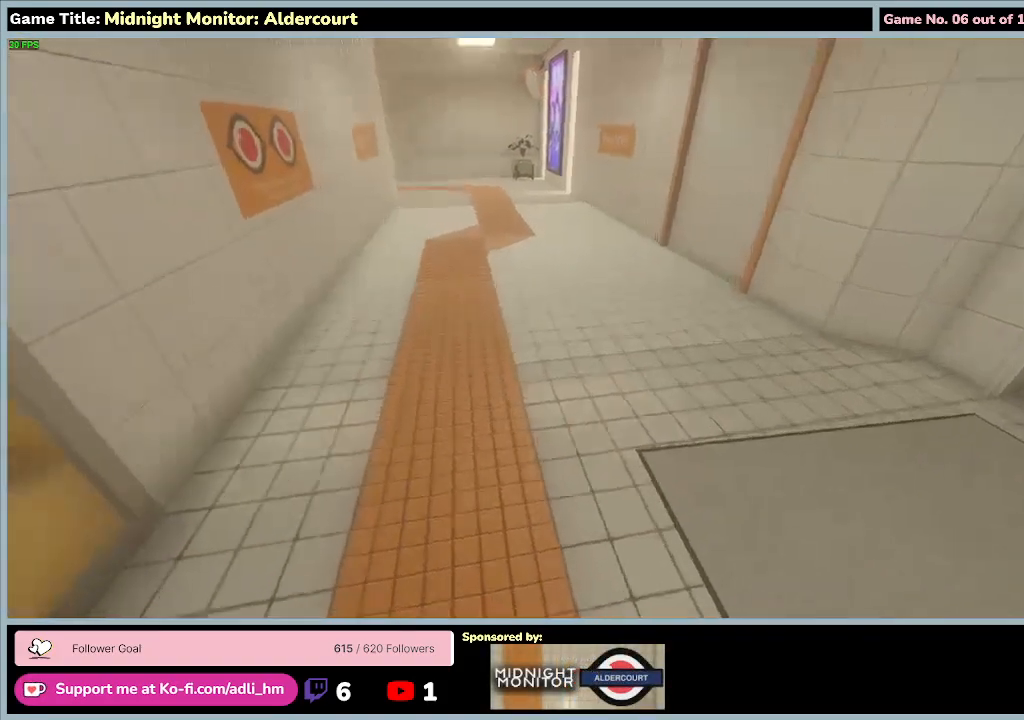
{"keys": ["w"], "events": []}
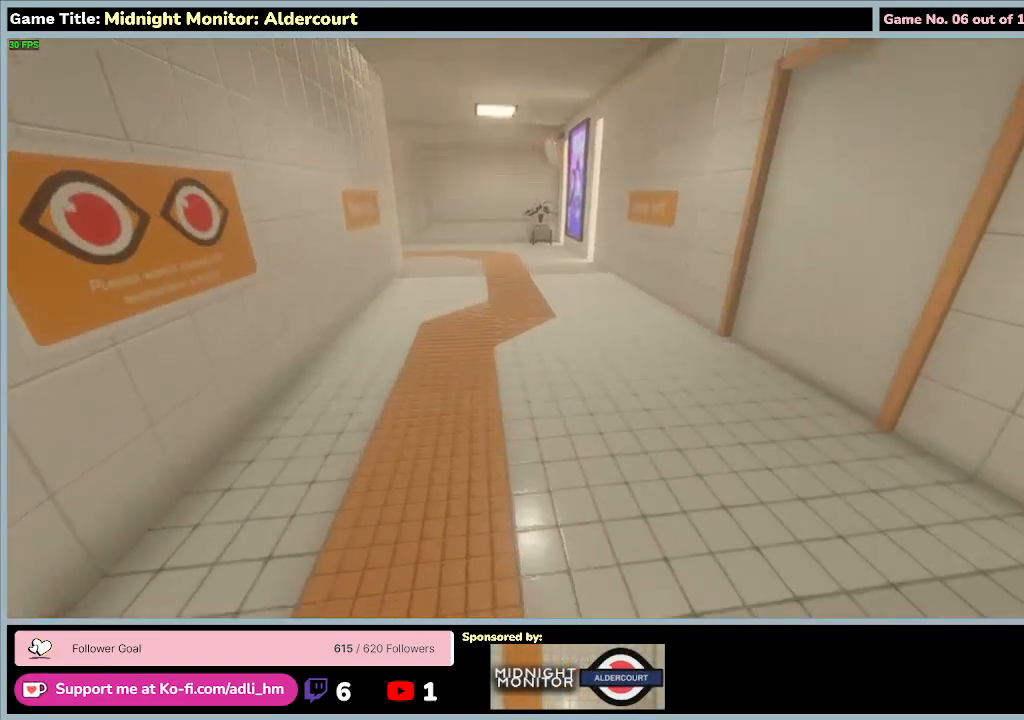
{"keys": ["w"], "events": []}
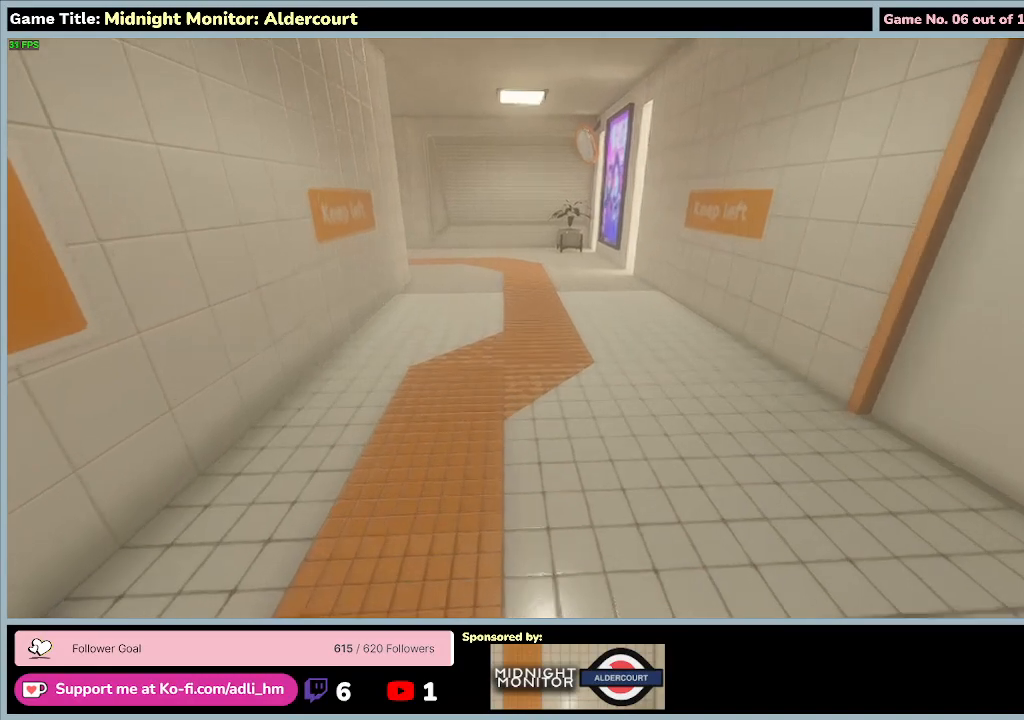
{"keys": ["w"], "events": []}
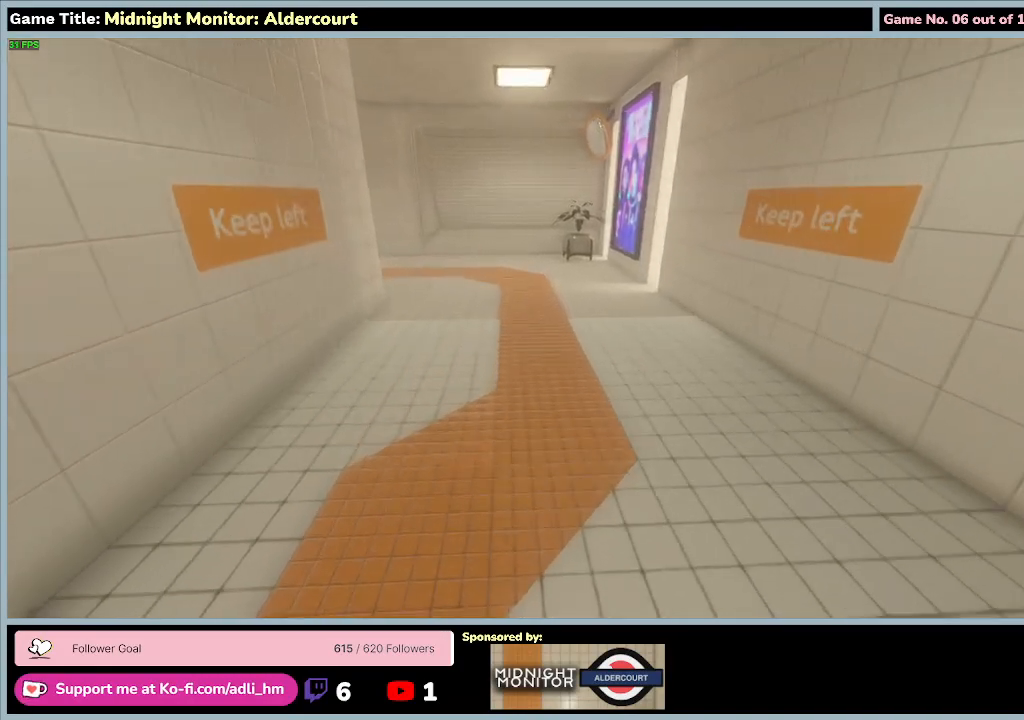
{"keys": ["d", "w"], "events": [[433, "d", "down"]]}
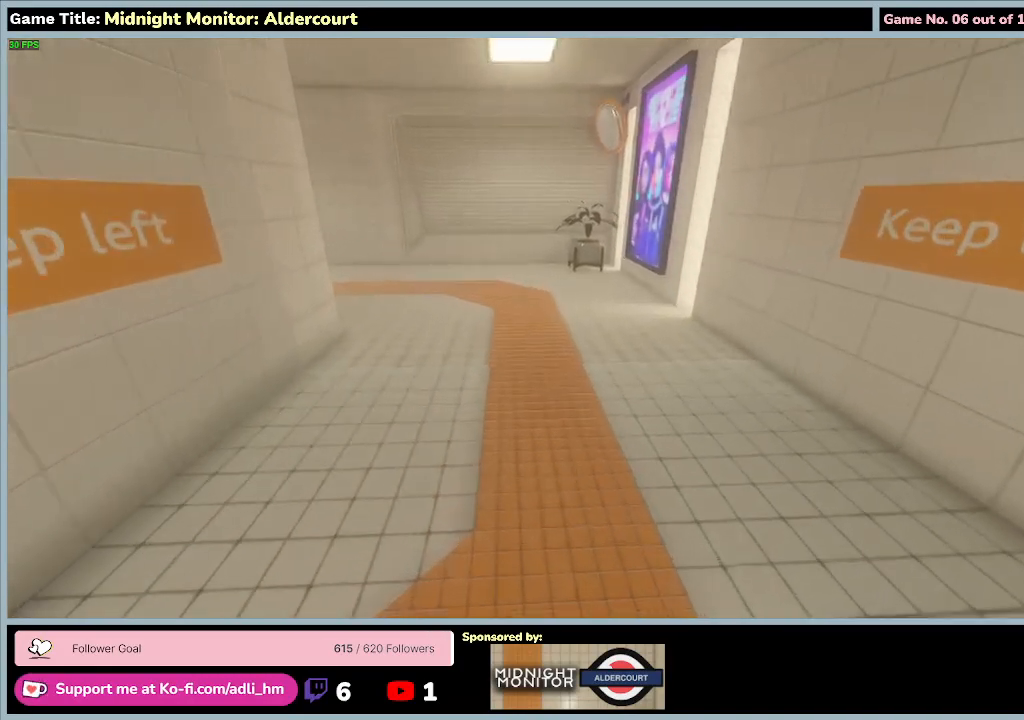
{"keys": ["w"], "events": [[500, "d", "up"]]}
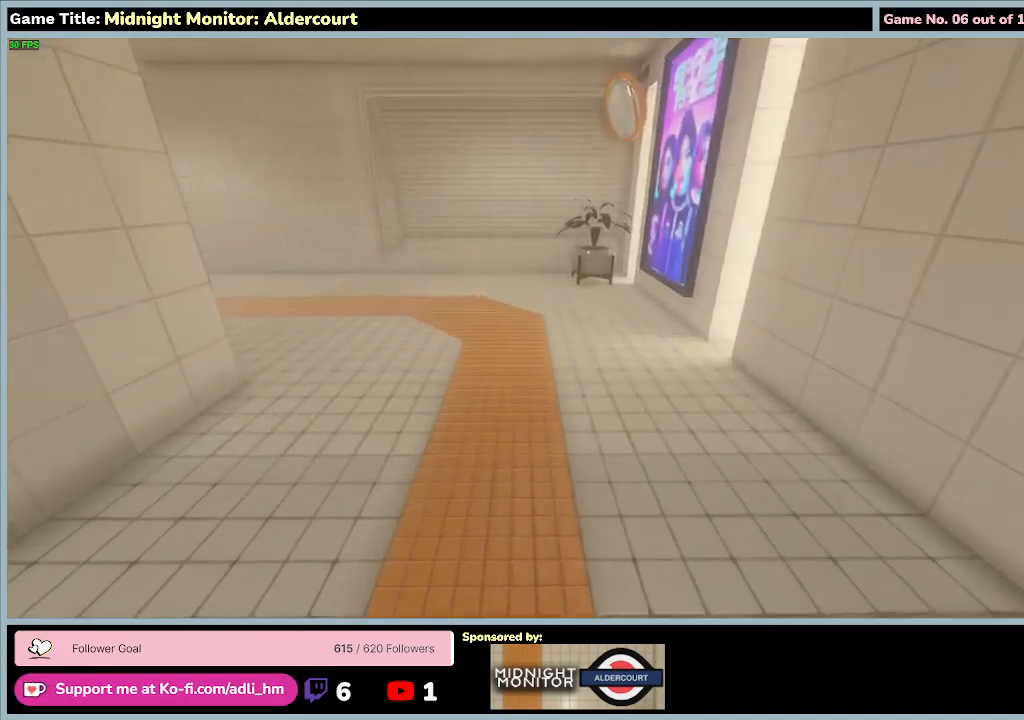
{"keys": ["w"], "events": []}
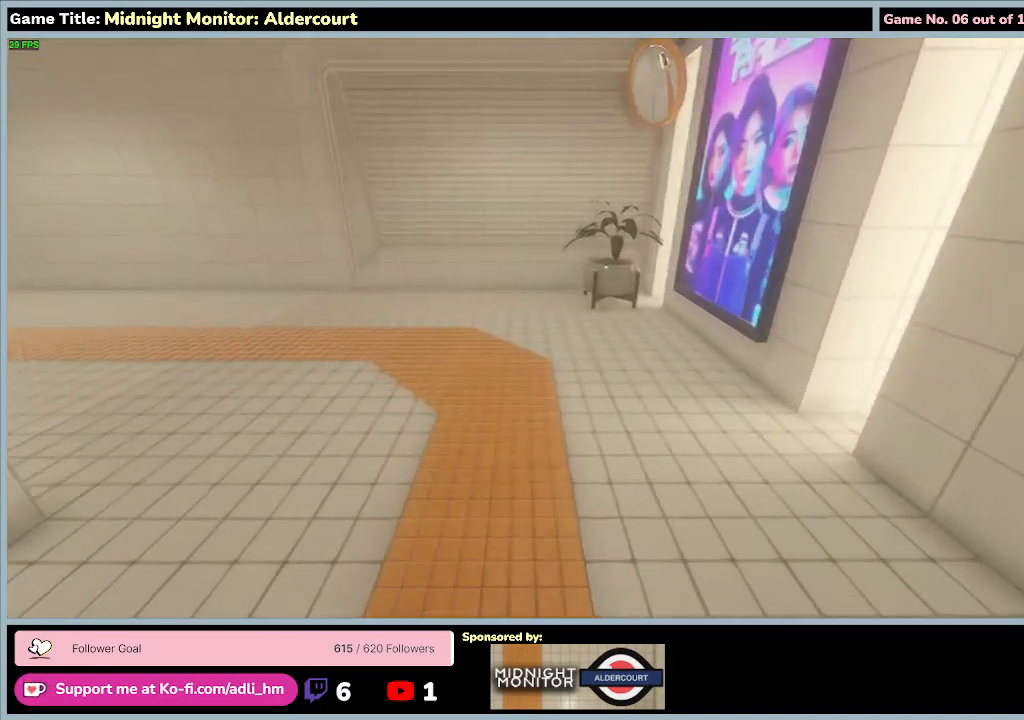
{"keys": ["w"], "events": []}
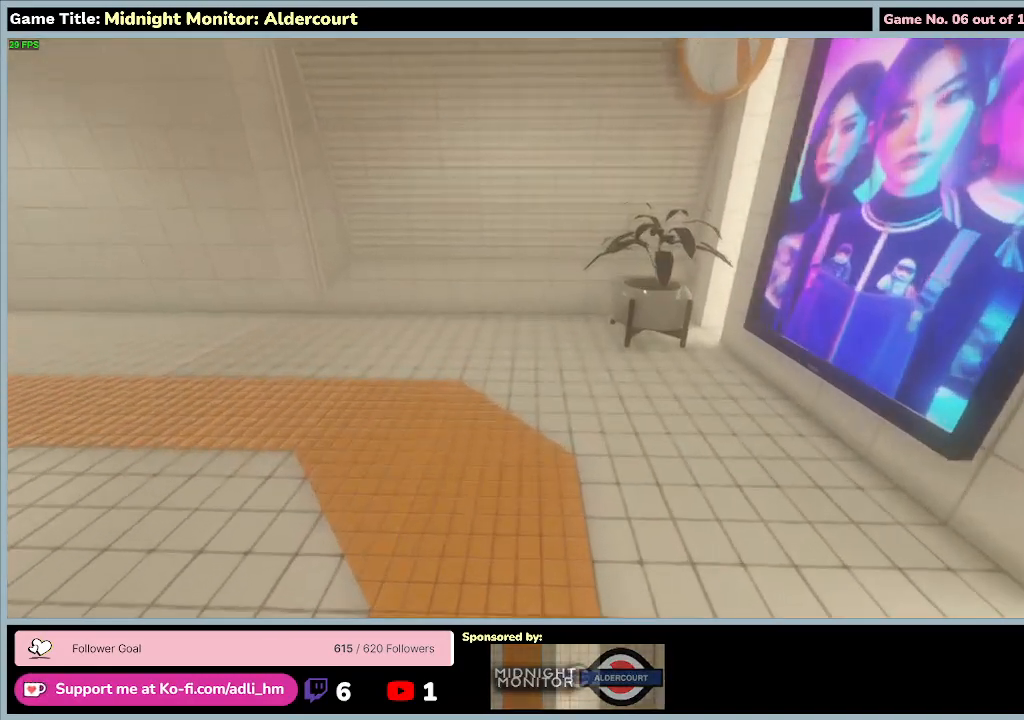
{"keys": ["w"], "events": []}
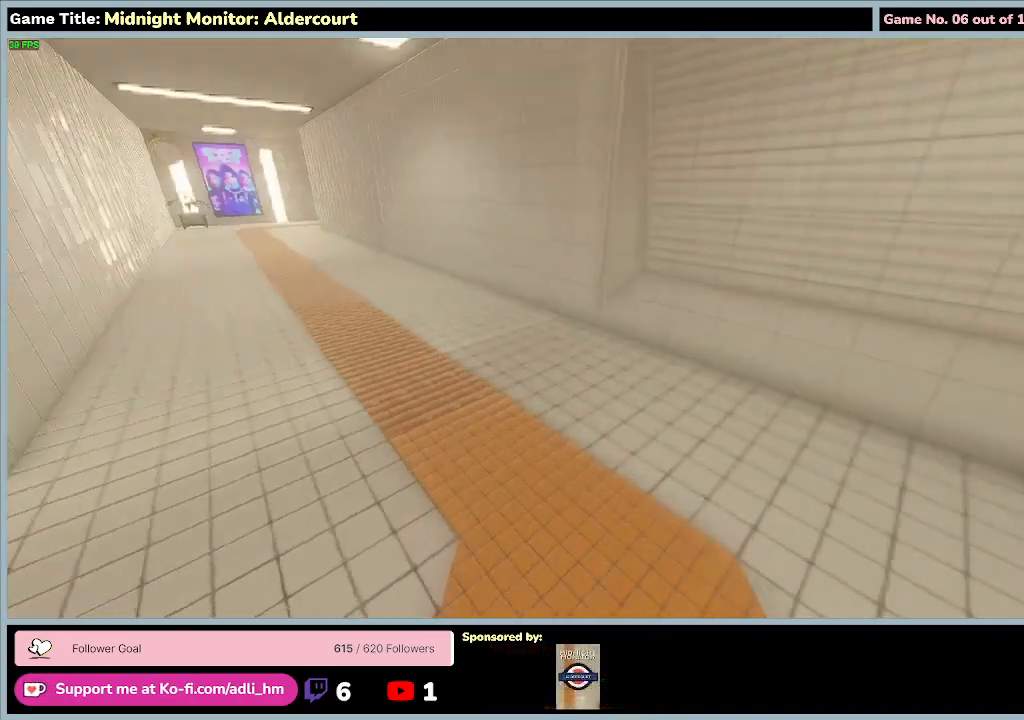
{"keys": ["w"], "events": []}
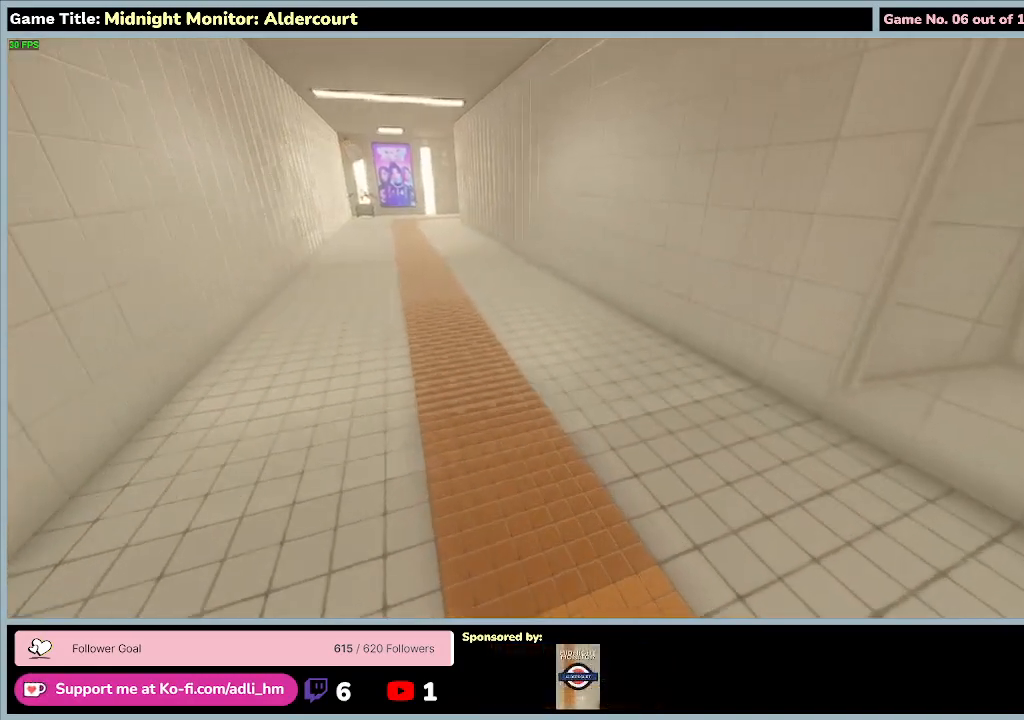
{"keys": [], "events": [[200, "w", "up"]]}
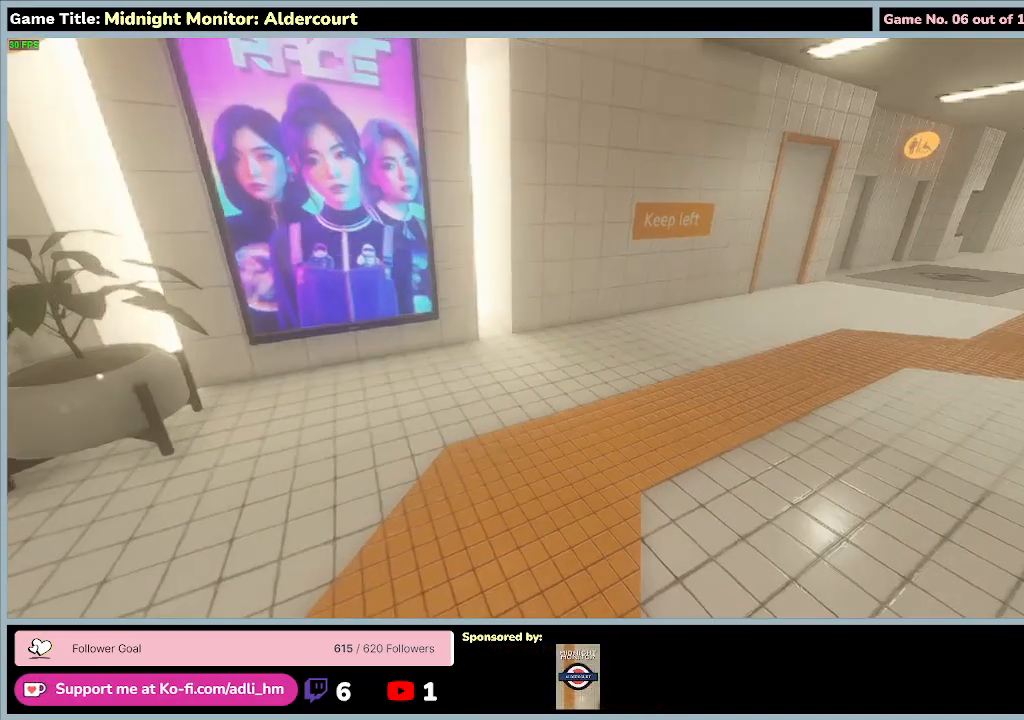
{"keys": [], "events": []}
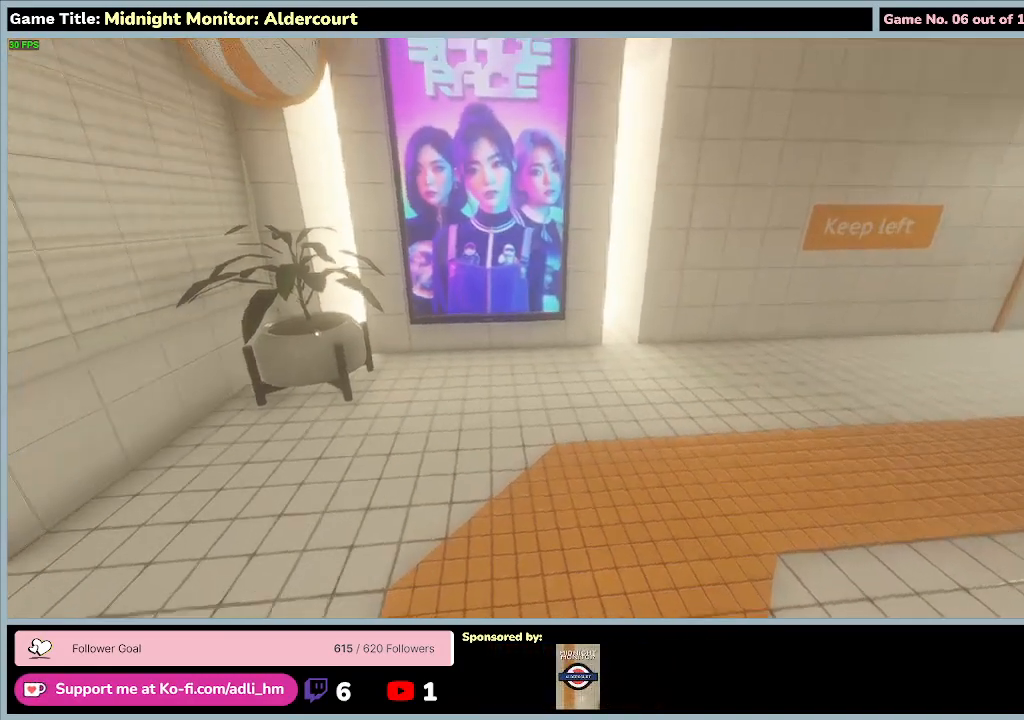
{"keys": ["w"], "events": [[267, "w", "down"]]}
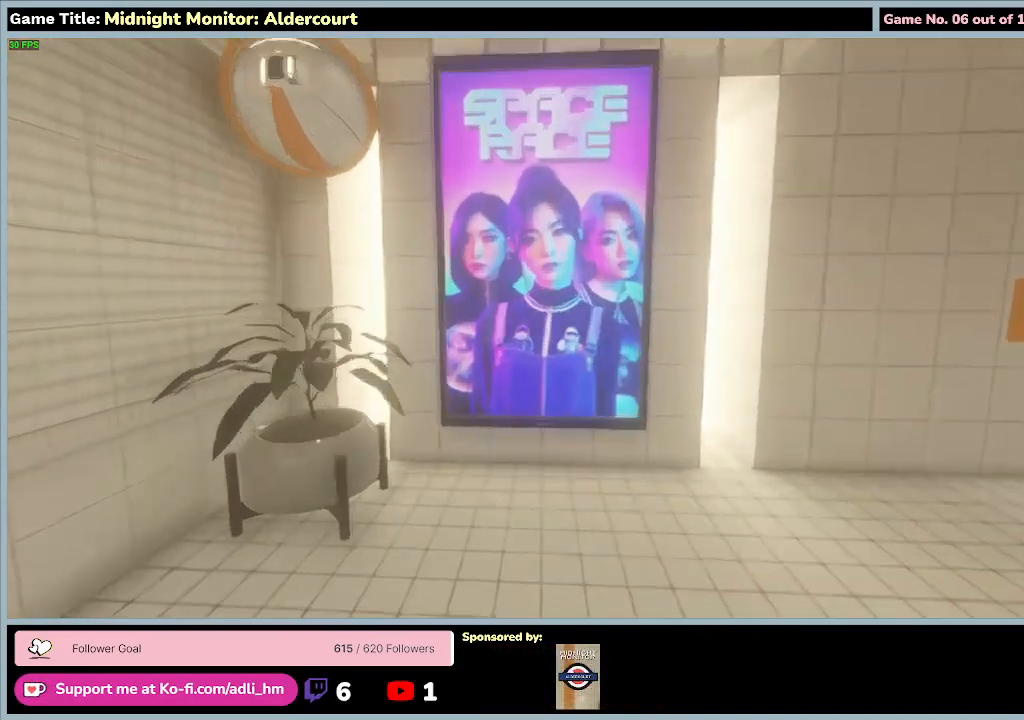
{"keys": [], "events": [[233, "w", "up"]]}